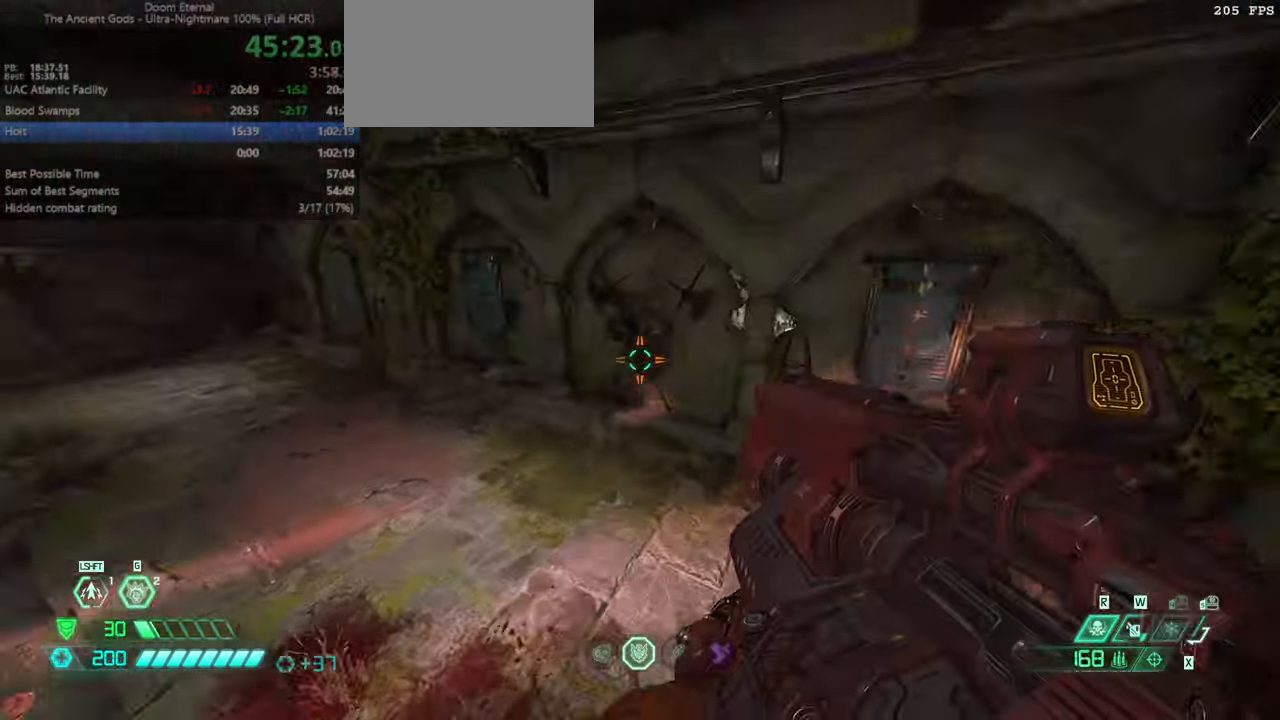
Gameplay with keyboard and mouse; each line is a JSON object with the keys and mouse buttons held at the frame after it. "events" lists presses ("down") and releases ("up") of "bfg", "bl", "bw", "cg", "cs", "csg", "dash", "fb", "fw", "hc", "jump", "l", "mel", "orc", "pr", "r", "rl", "ssg", "mouse_left", "mouse_wheel" and "mouse_right" between this image and that frame as [ms after this image, input, new state], when the widget could be followed in between. "mouse_left", "mouse_wheel", "mouse_right" = the "left", "wheel", "right" buttons of the "mouse" list. No other keys are recorded. "wheel" means that the mouse wheel is clicked or scrolled. Key names are as the overlay labels them; some are game actions (e.g. jump) rather than physical keys. Not read: mod mouse_move ww.
{"keys": ["r"], "mouse": [], "events": [[167, "r", "up"], [234, "bl", "down"], [334, "bl", "up"], [334, "fw", "up"], [467, "r", "down"]]}
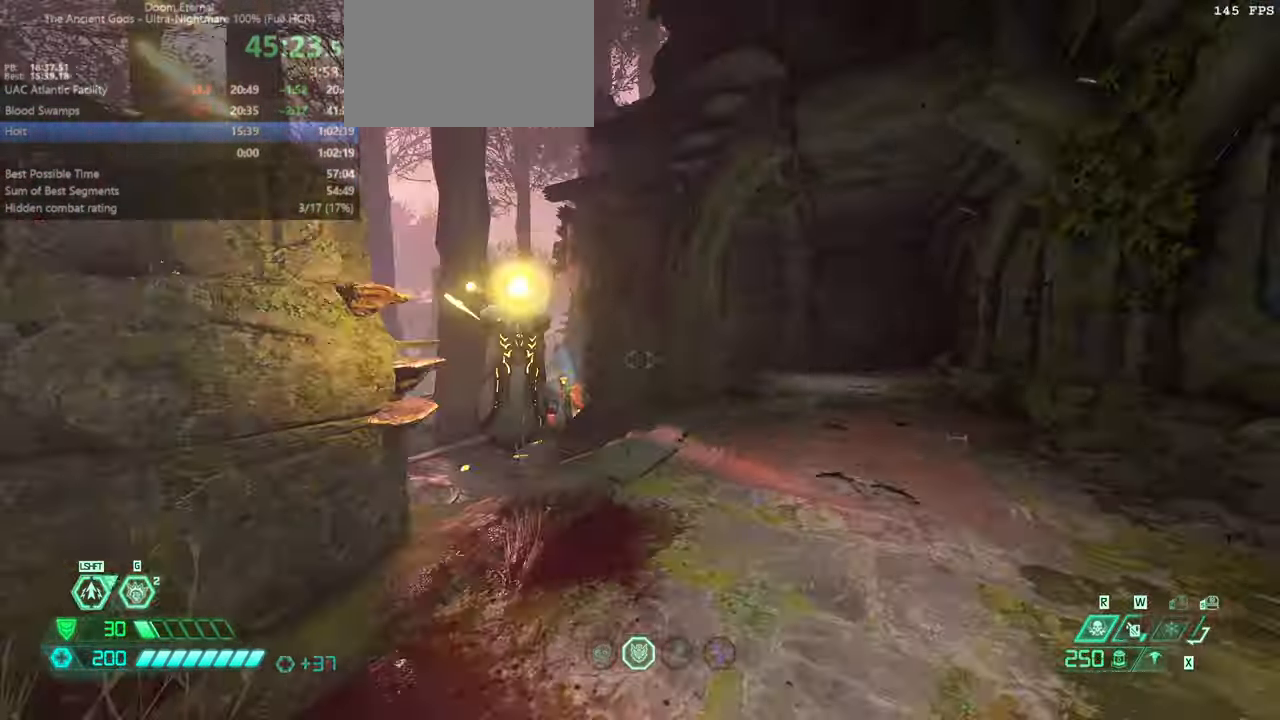
{"keys": ["r"], "mouse": [], "events": [[167, "dash", "down"], [167, "mouse_left", "down"], [267, "hc", "down"], [267, "mouse_left", "up"], [300, "dash", "up"], [367, "hc", "up"]]}
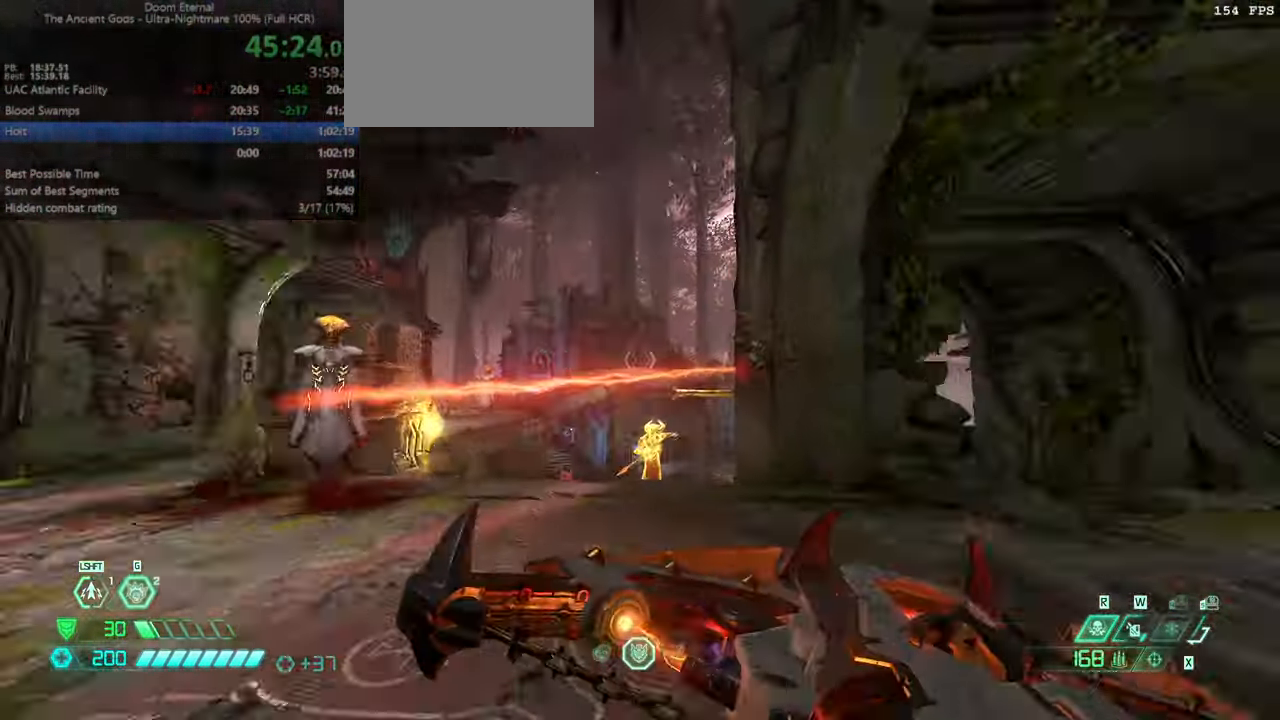
{"keys": ["l"], "mouse": ["left", "right"], "events": [[167, "l", "down"], [167, "r", "up"], [334, "l", "up"], [400, "mouse_right", "down"], [467, "l", "down"], [500, "mouse_left", "down"]]}
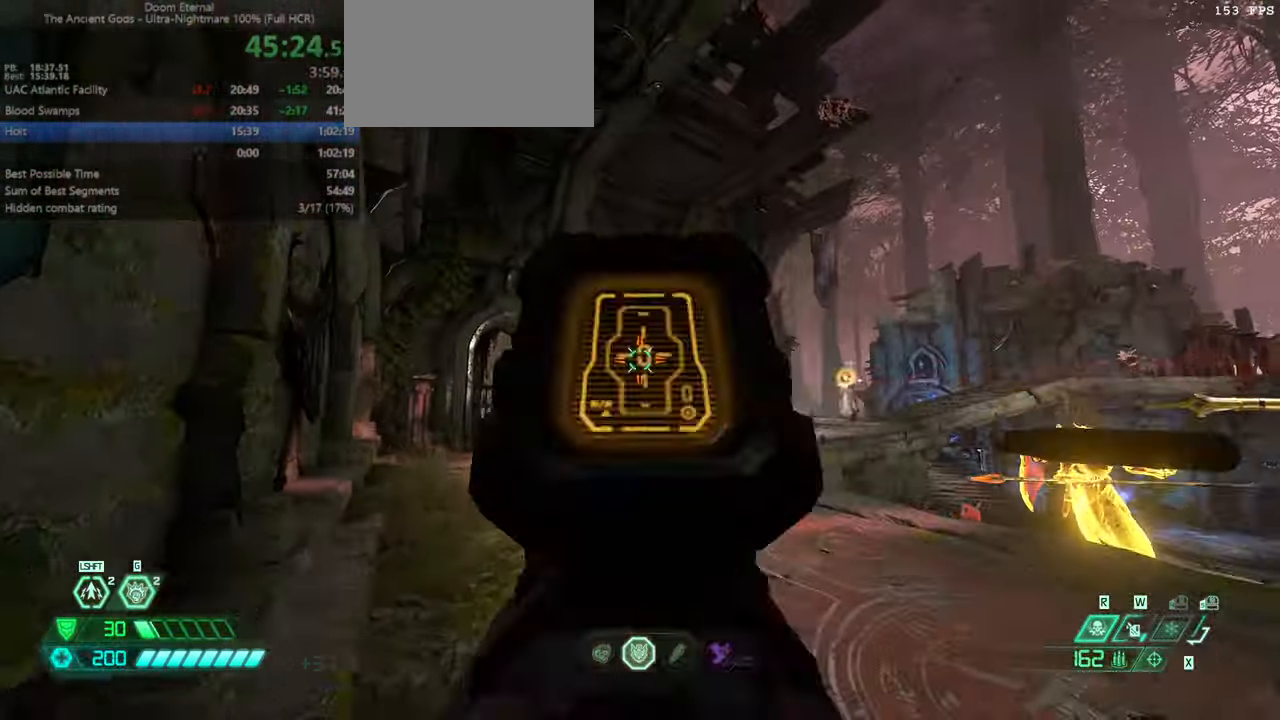
{"keys": ["l"], "mouse": [], "events": [[100, "mouse_left", "up"], [100, "mouse_right", "up"], [234, "bl", "down"], [300, "bl", "up"]]}
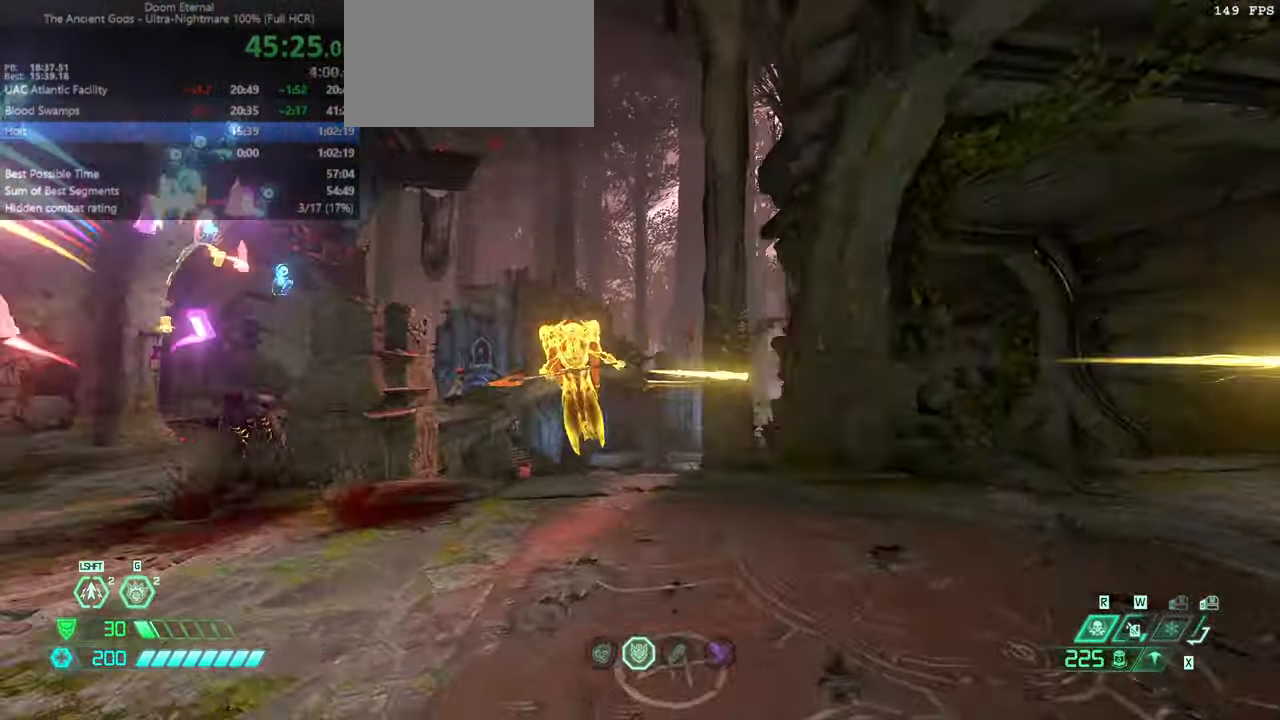
{"keys": ["r"], "mouse": [], "events": [[34, "l", "up"], [34, "r", "down"], [67, "jump", "down"], [167, "dash", "down"], [167, "jump", "up"], [434, "dash", "up"]]}
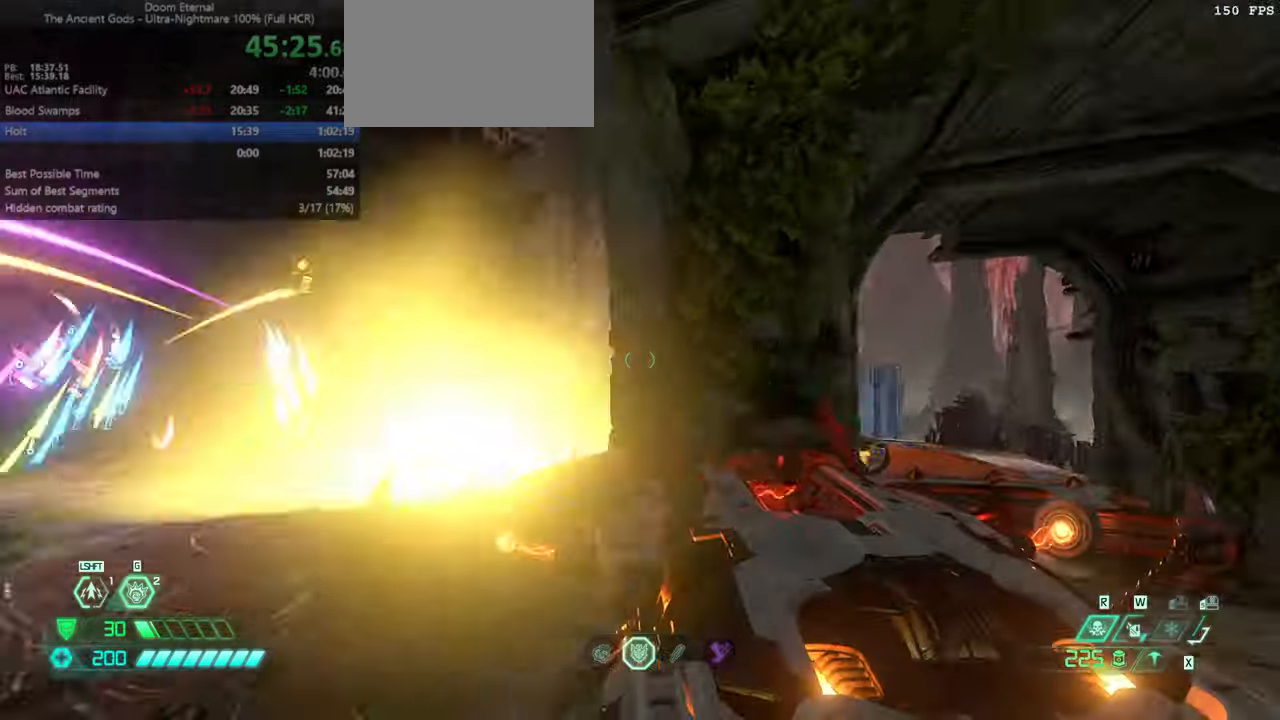
{"keys": ["bw", "jump", "l"], "mouse": [], "events": [[33, "hc", "down"], [133, "hc", "up"], [333, "bw", "down"], [400, "l", "down"], [400, "r", "up"], [500, "jump", "down"]]}
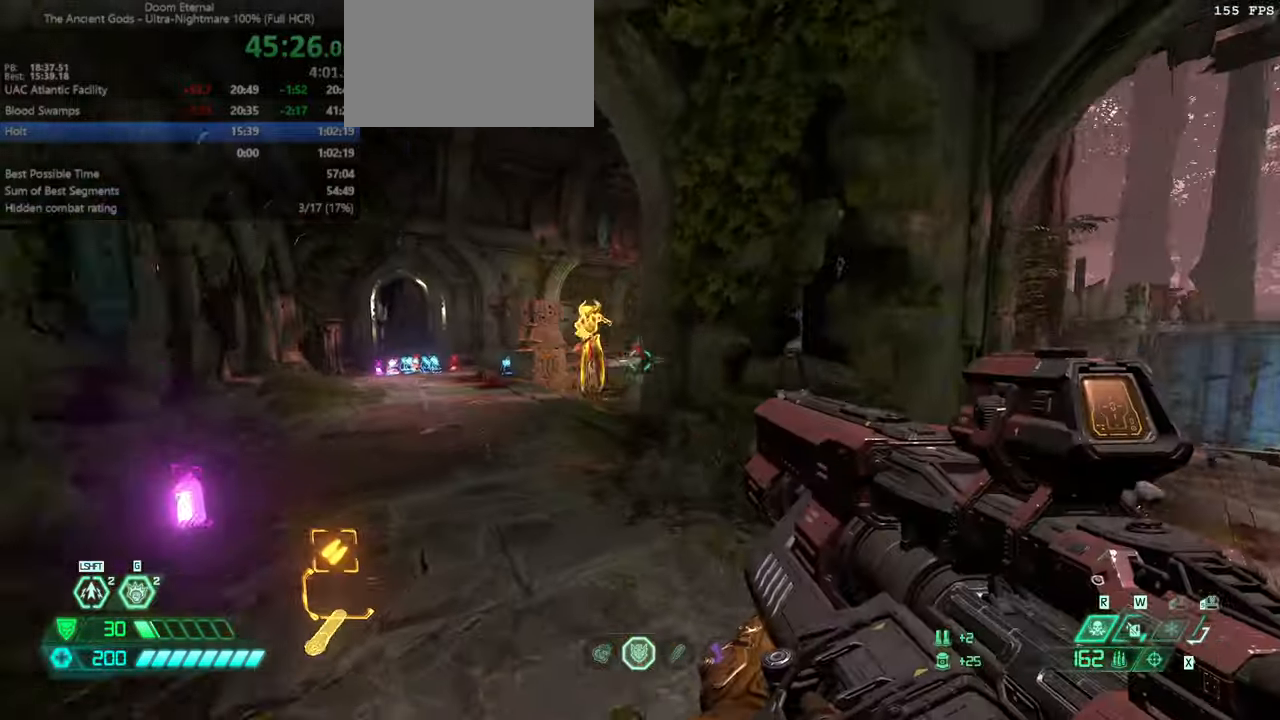
{"keys": ["bw", "r"], "mouse": [], "events": [[100, "jump", "up"], [100, "l", "up"], [200, "jump", "down"], [300, "jump", "up"], [467, "r", "down"]]}
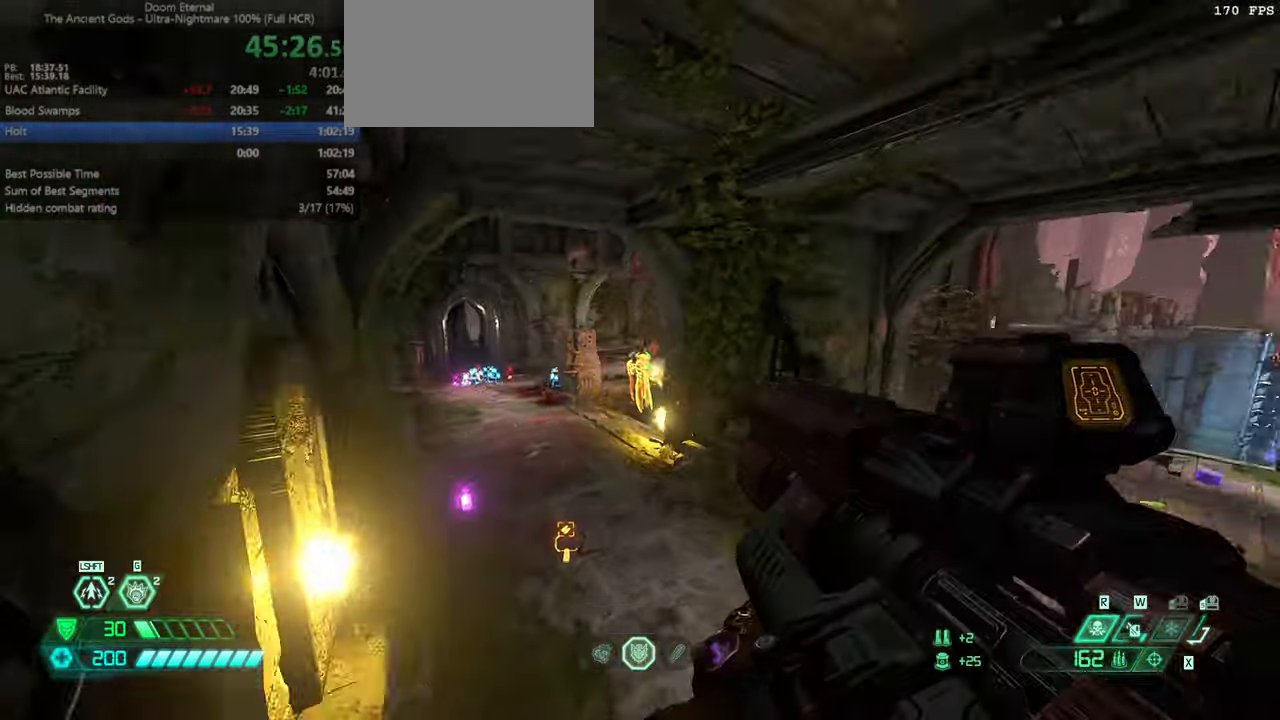
{"keys": ["fw", "l"], "mouse": [], "events": [[33, "bw", "up"], [167, "fw", "down"], [300, "r", "up"], [367, "l", "down"]]}
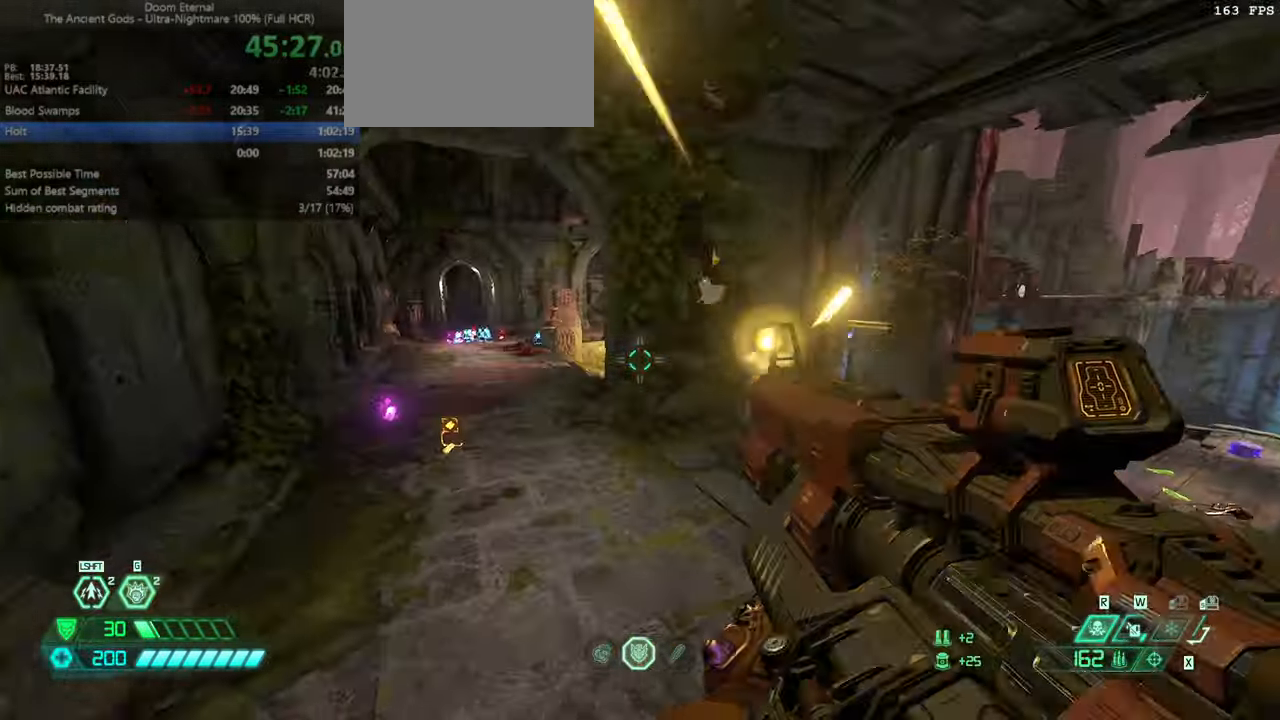
{"keys": ["fw", "l"], "mouse": [], "events": [[100, "dash", "down"], [267, "dash", "up"]]}
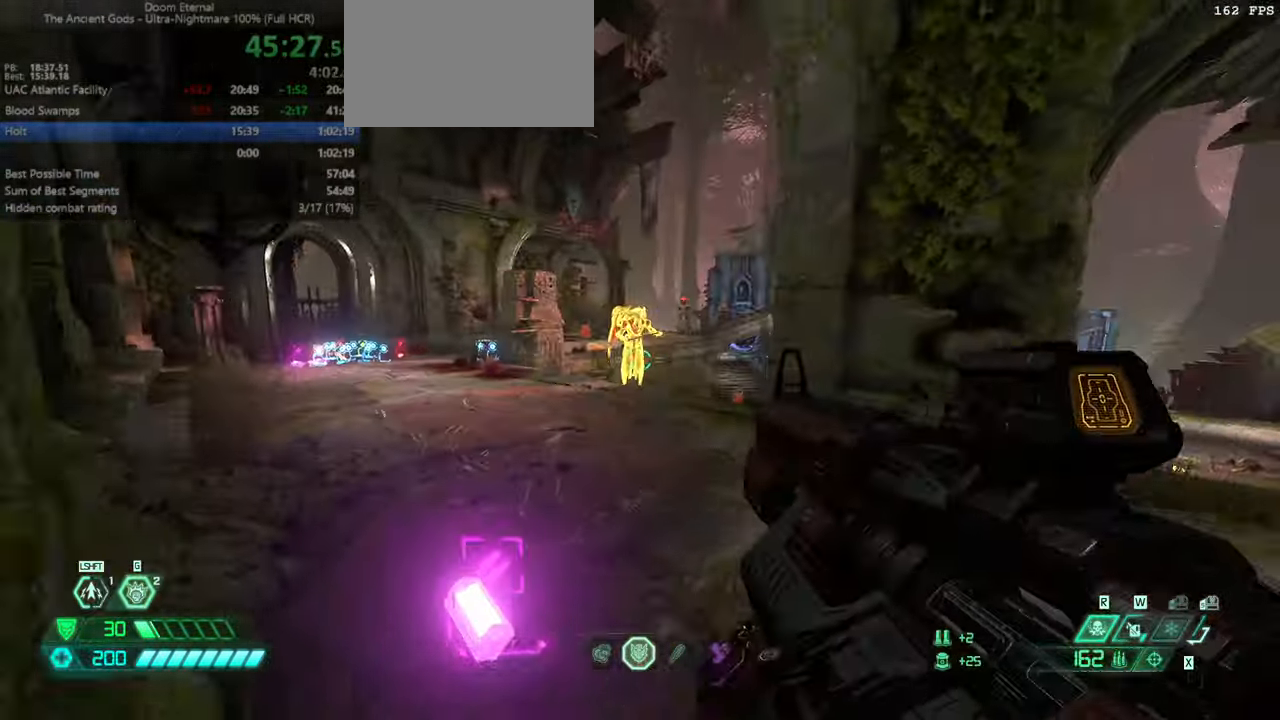
{"keys": ["fw", "l"], "mouse": [], "events": [[133, "jump", "down"], [300, "jump", "up"], [367, "jump", "down"], [433, "jump", "up"]]}
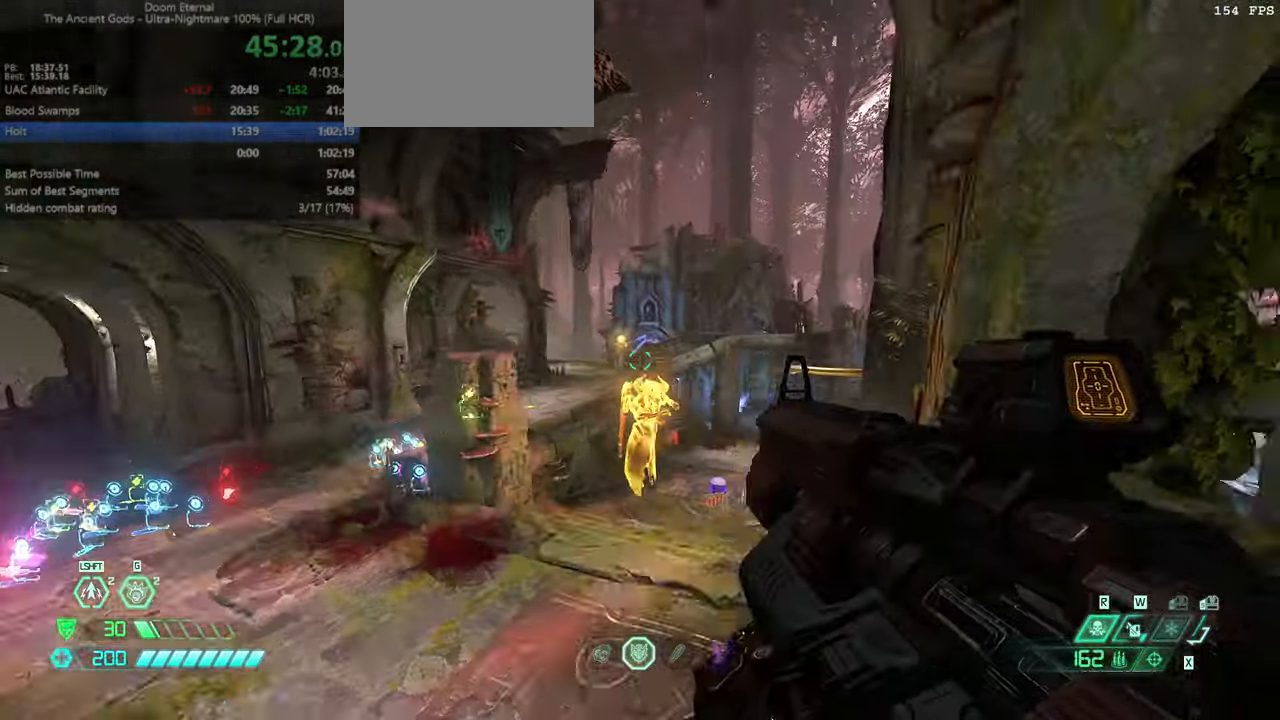
{"keys": ["fw", "l"], "mouse": [], "events": [[33, "fw", "up"], [133, "dash", "down"], [267, "dash", "up"], [433, "fw", "down"]]}
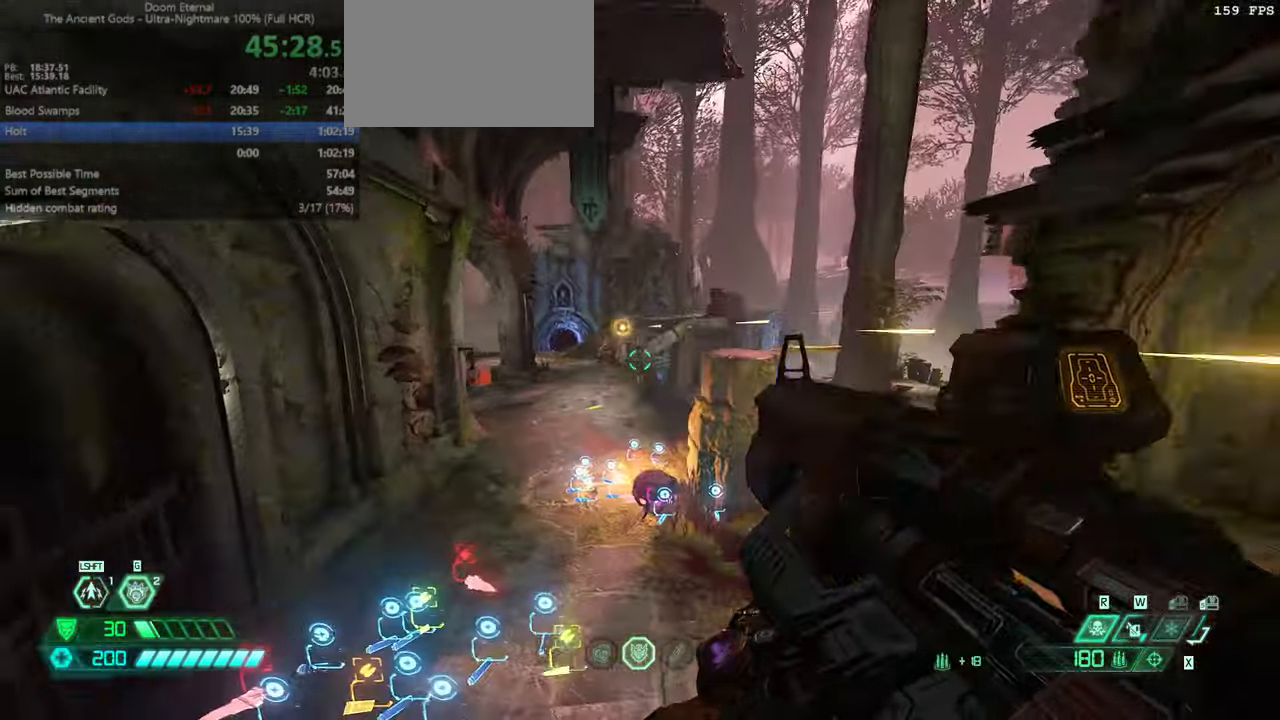
{"keys": ["fw"], "mouse": [], "events": [[367, "l", "up"]]}
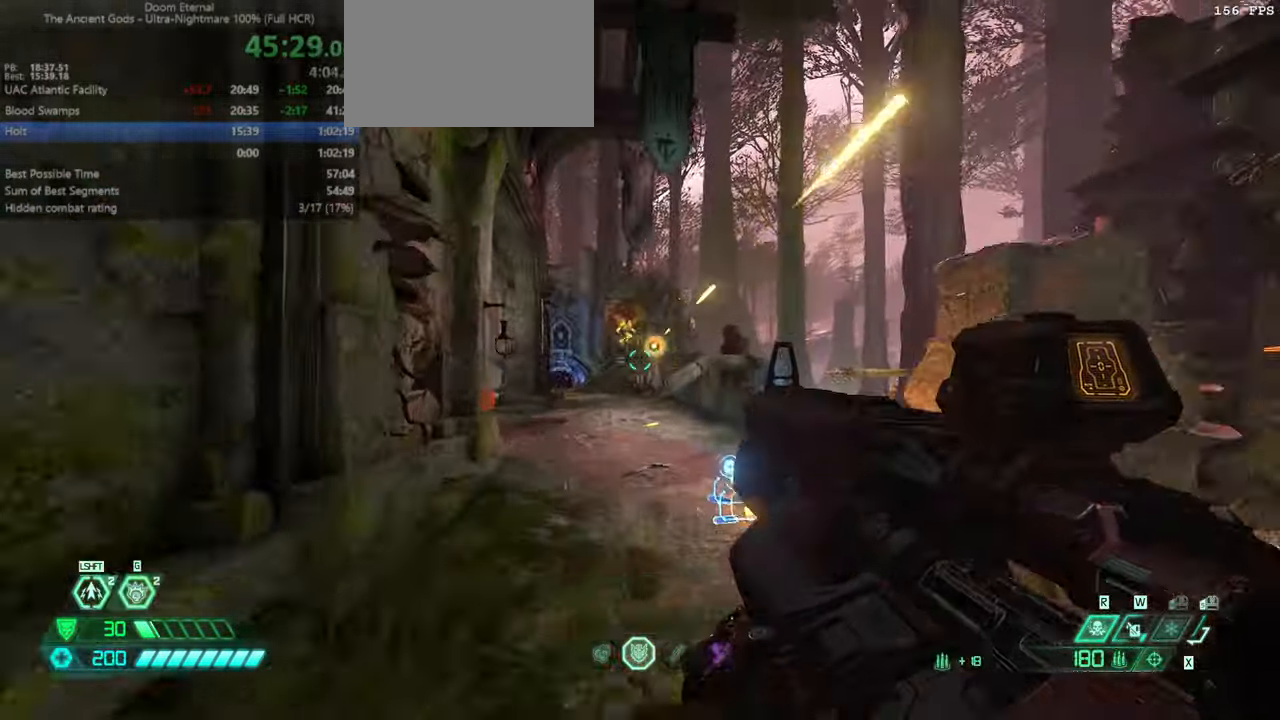
{"keys": ["bl", "fw", "l"], "mouse": [], "events": [[133, "mouse_right", "down"], [167, "dash", "down"], [200, "mouse_left", "down"], [300, "mouse_right", "up"], [333, "dash", "up"], [333, "mouse_left", "up"], [433, "l", "down"], [467, "bl", "down"]]}
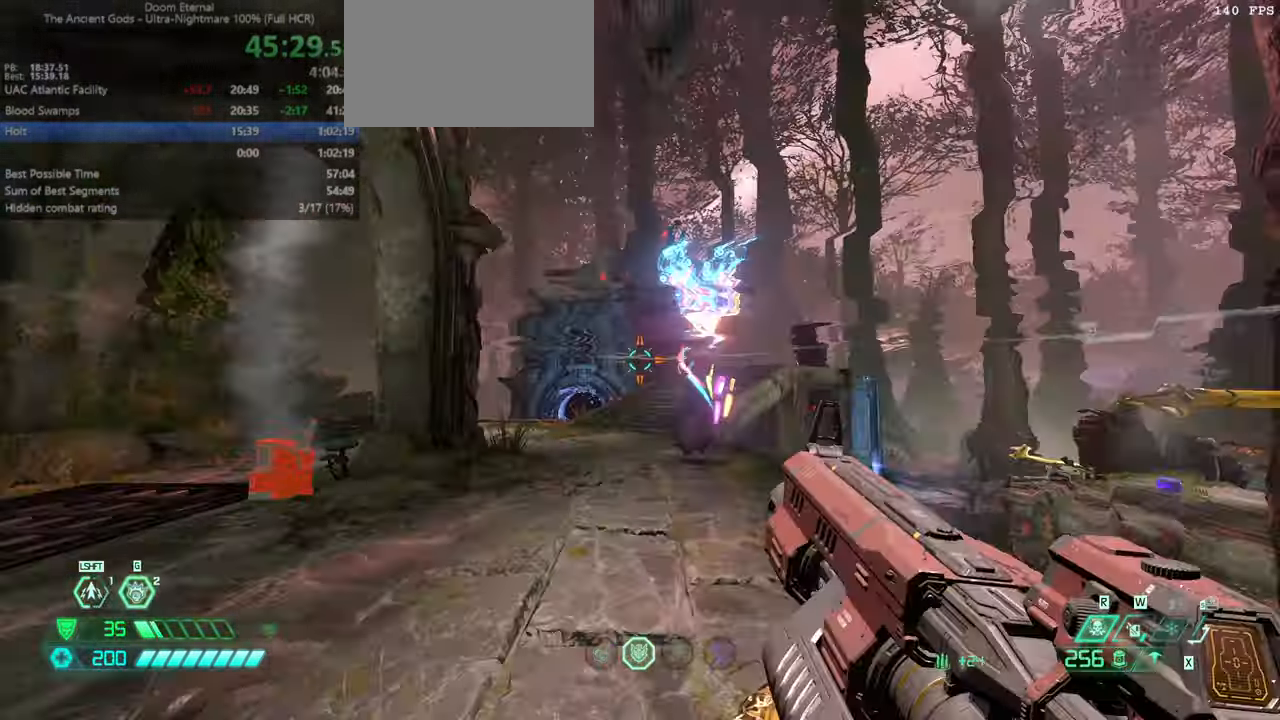
{"keys": ["l"], "mouse": [], "events": [[33, "bl", "up"], [167, "fw", "up"], [400, "hc", "down"], [433, "hc", "up"]]}
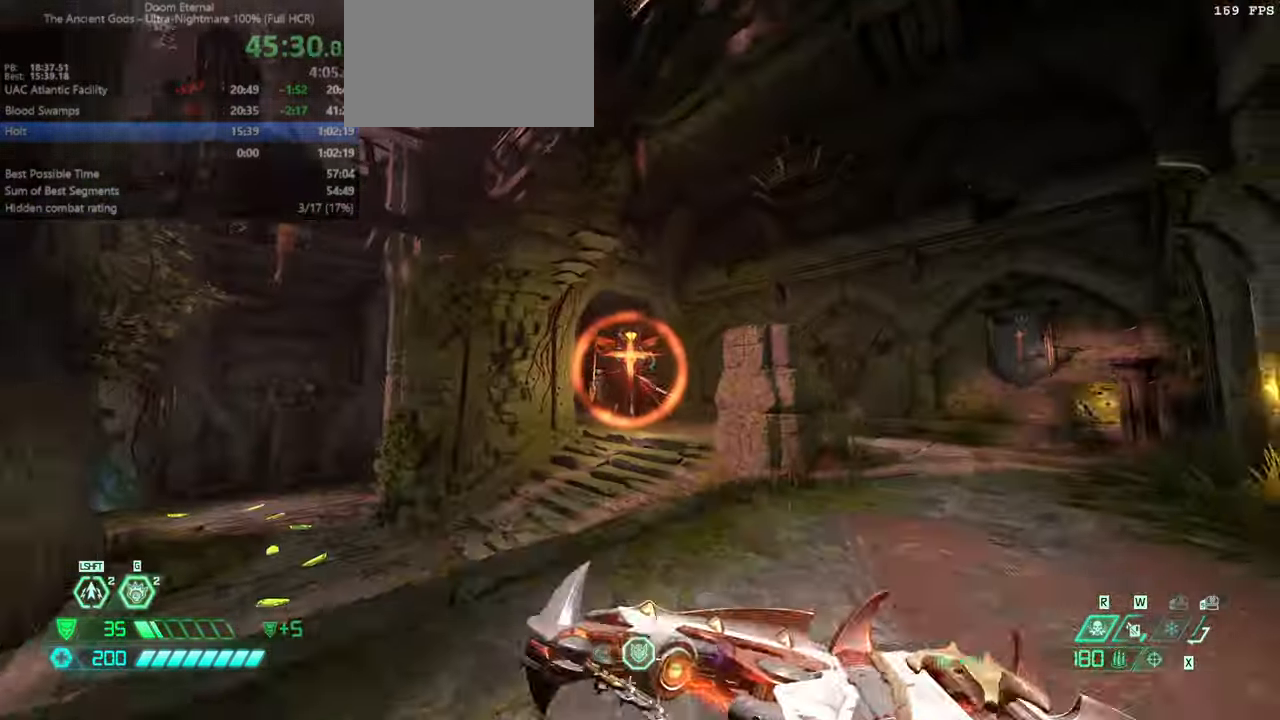
{"keys": ["bw", "r"], "mouse": [], "events": [[33, "l", "up"], [33, "r", "down"], [100, "jump", "down"], [167, "bw", "down"], [167, "jump", "up"], [267, "mouse_left", "down"], [267, "mouse_right", "down"], [367, "dash", "down"], [400, "mouse_left", "up"], [400, "mouse_right", "up"], [500, "dash", "up"]]}
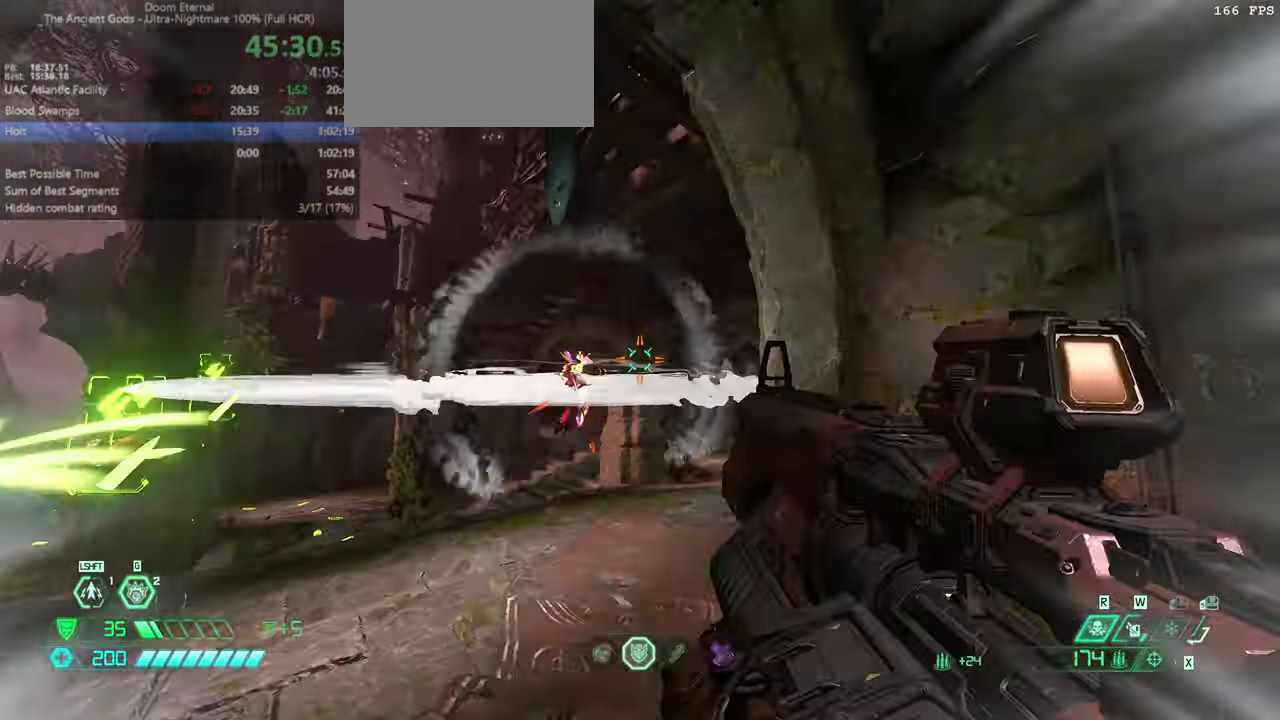
{"keys": ["l"], "mouse": [], "events": [[433, "l", "down"], [466, "bw", "up"], [466, "r", "up"]]}
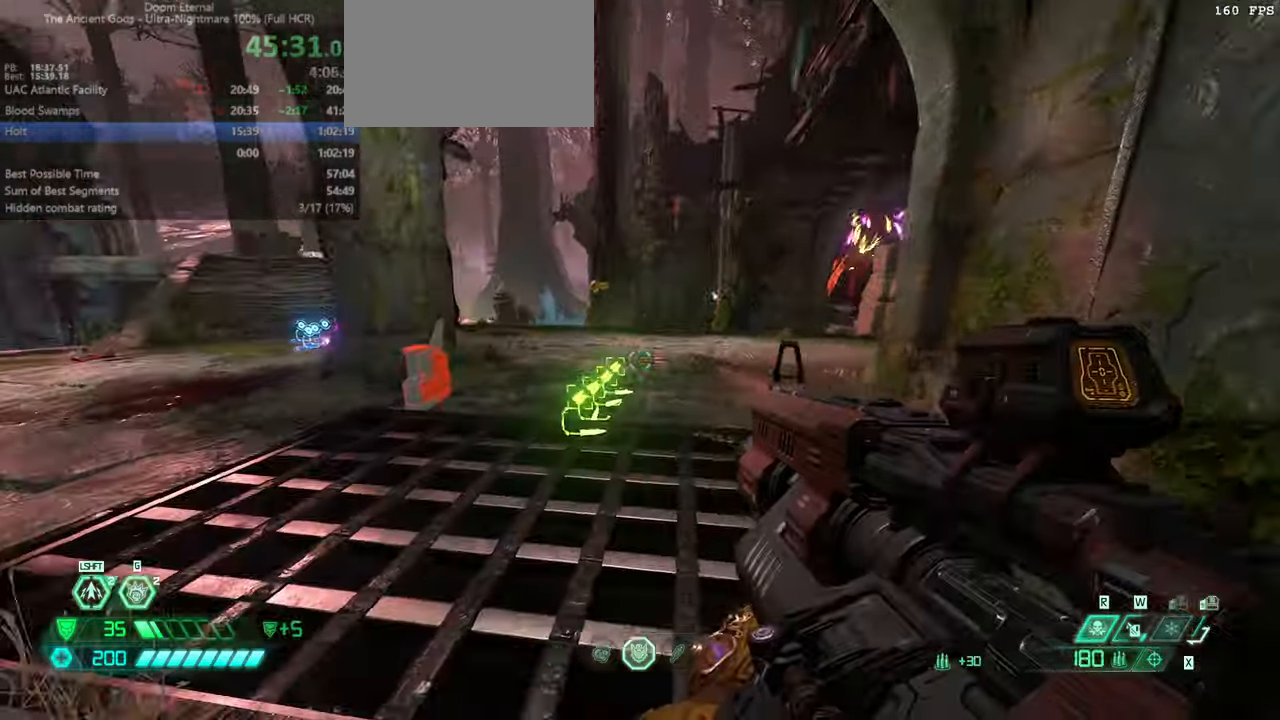
{"keys": ["fw"], "mouse": [], "events": [[100, "fw", "down"], [100, "jump", "down"], [200, "jump", "up"], [266, "l", "up"], [300, "jump", "down"], [433, "jump", "up"]]}
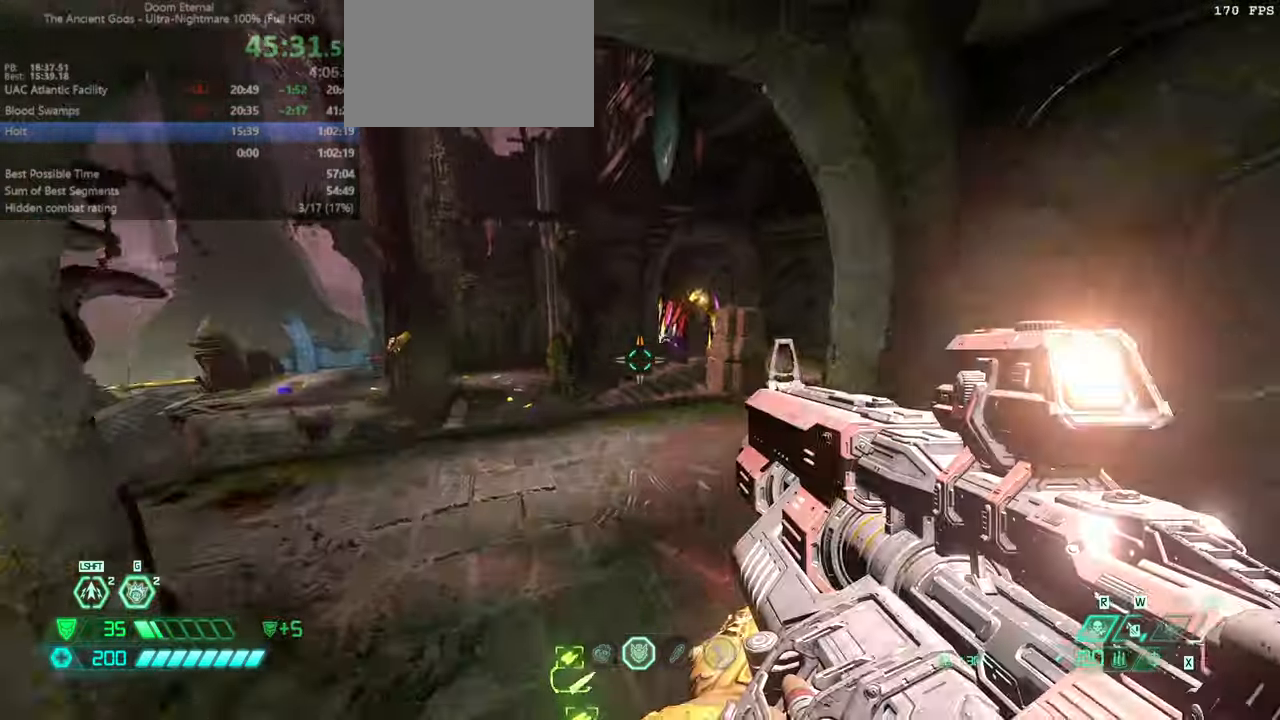
{"keys": ["fw", "r"], "mouse": [], "events": [[366, "r", "down"]]}
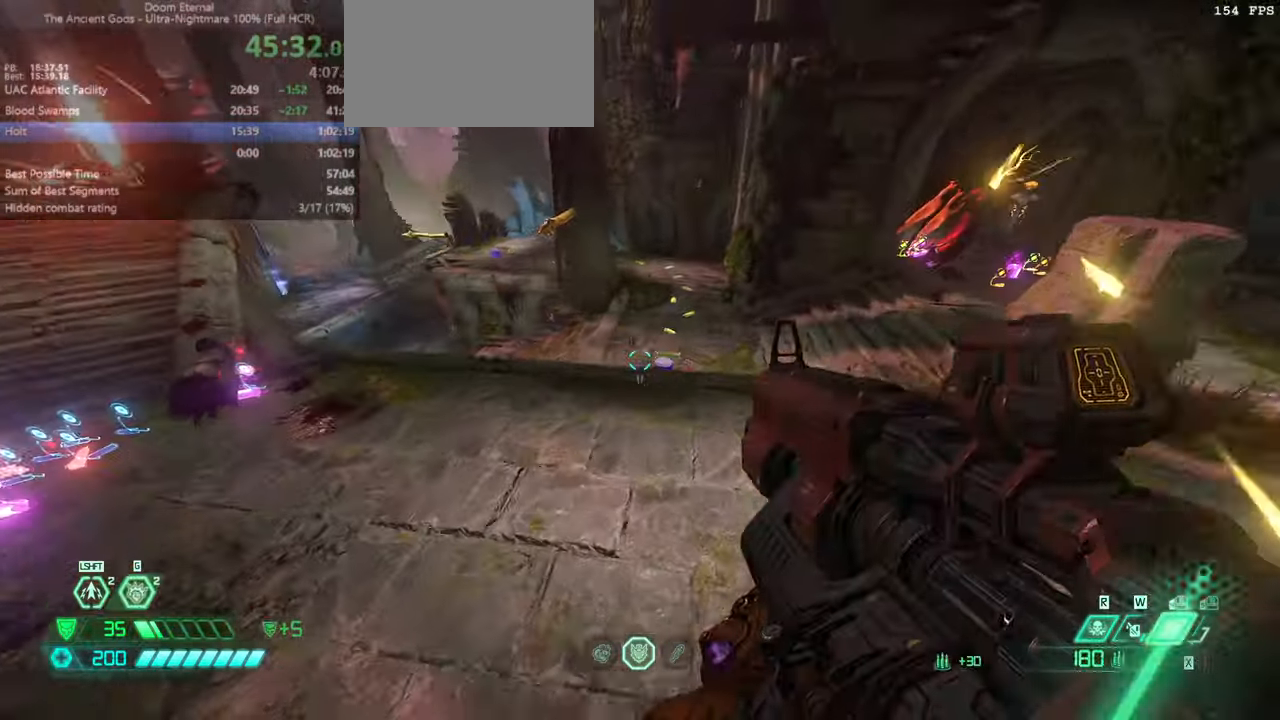
{"keys": ["fw", "l"], "mouse": [], "events": [[233, "r", "up"], [300, "l", "down"]]}
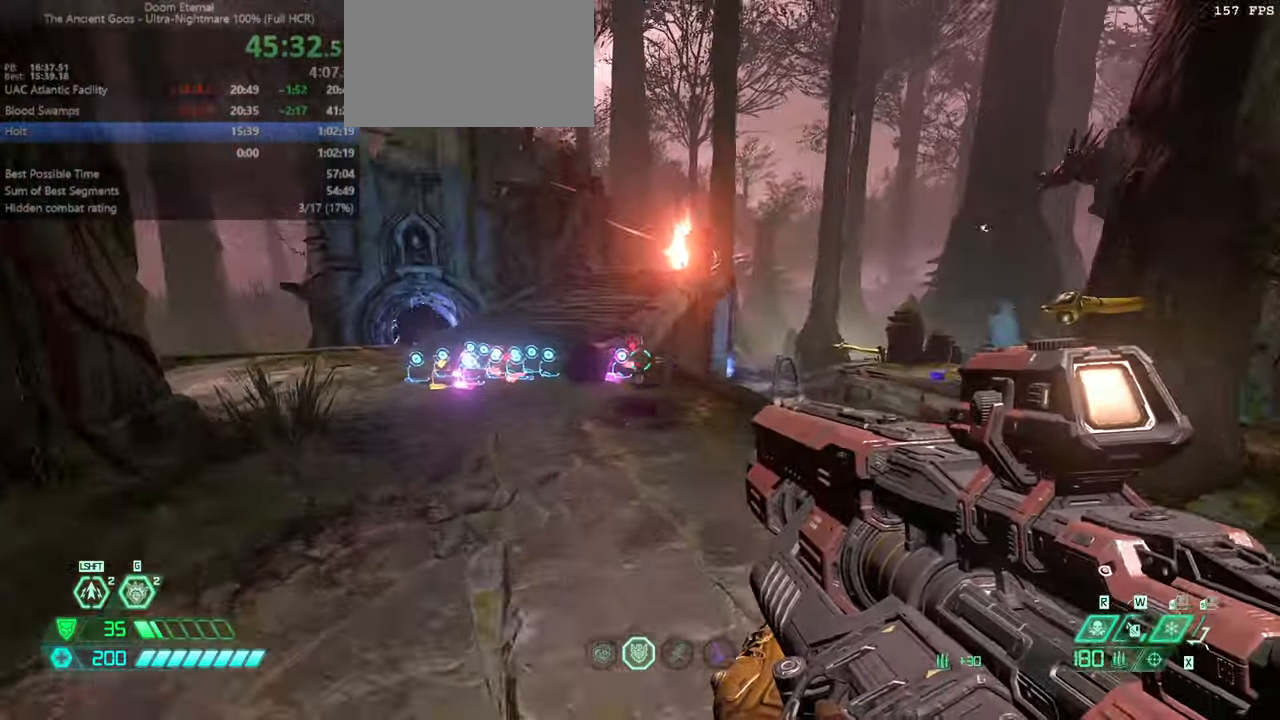
{"keys": ["fw"], "mouse": [], "events": [[66, "bl", "down"], [133, "bl", "up"], [200, "l", "up"]]}
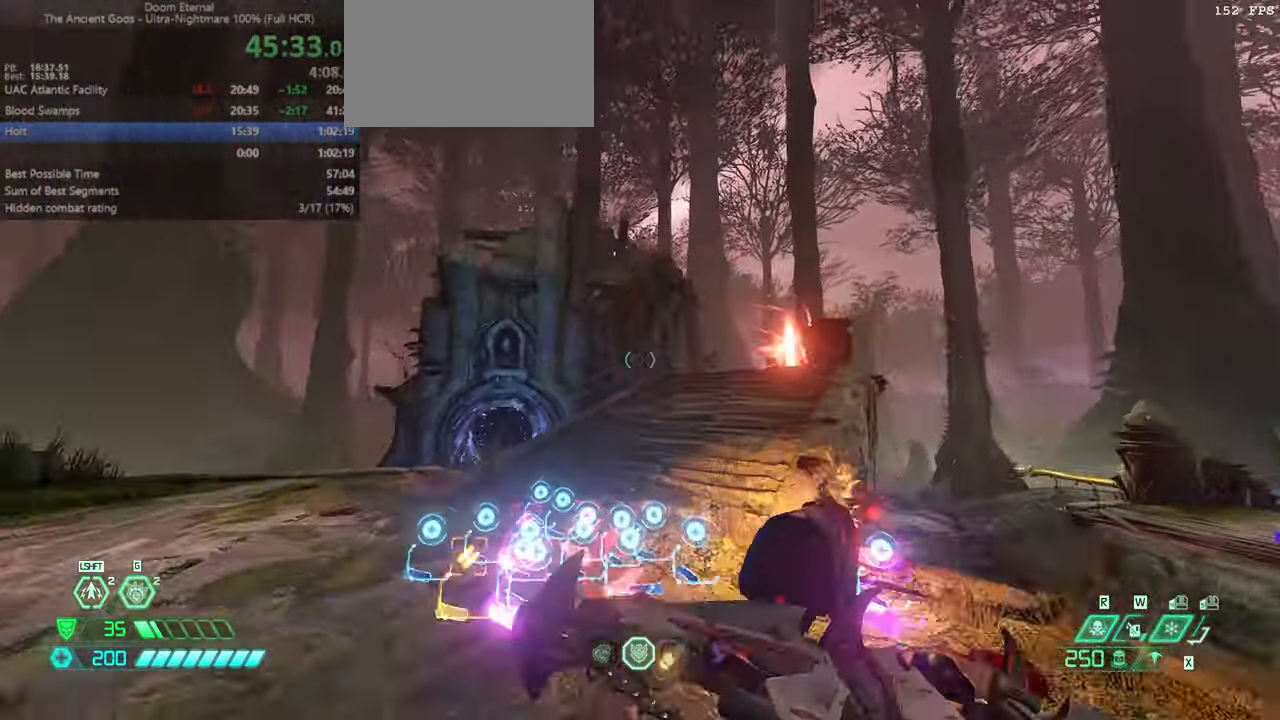
{"keys": ["fw"], "mouse": [], "events": [[100, "l", "down"], [266, "jump", "down"], [366, "jump", "up"], [400, "l", "up"]]}
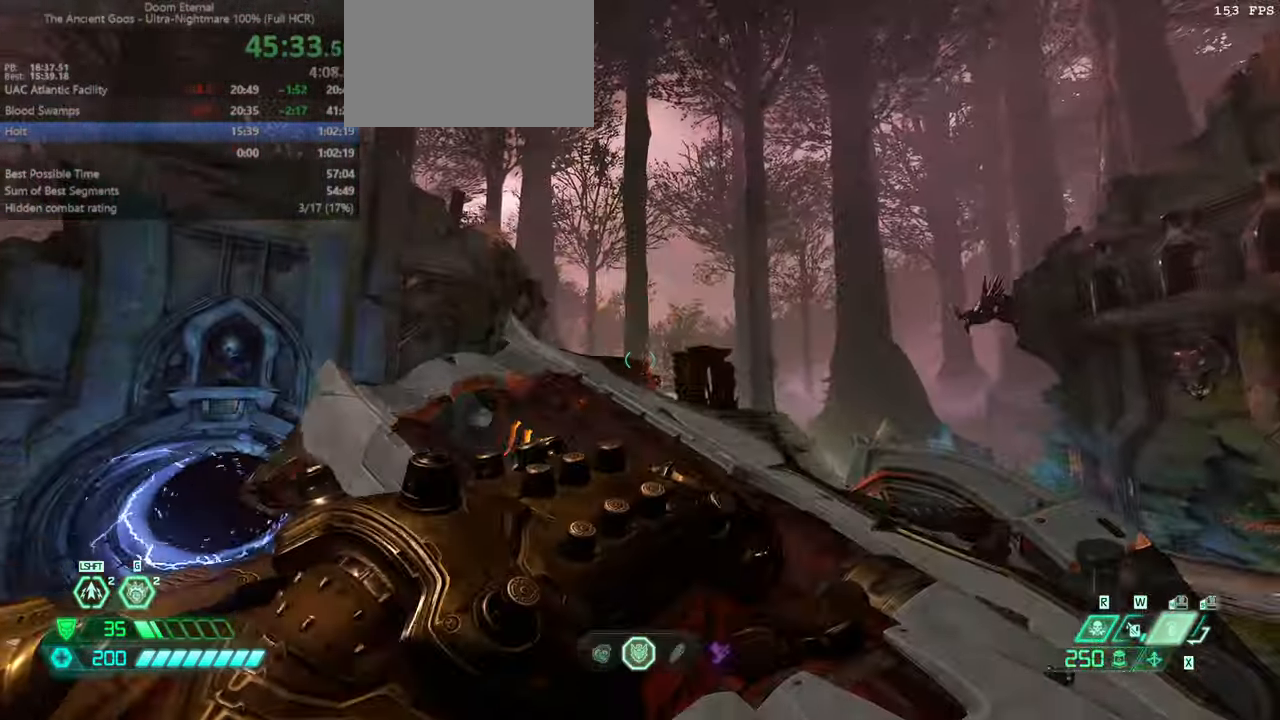
{"keys": ["bw"], "mouse": ["right"], "events": [[166, "jump", "down"], [233, "fw", "up"], [300, "jump", "up"], [333, "mouse_right", "down"], [466, "bw", "down"]]}
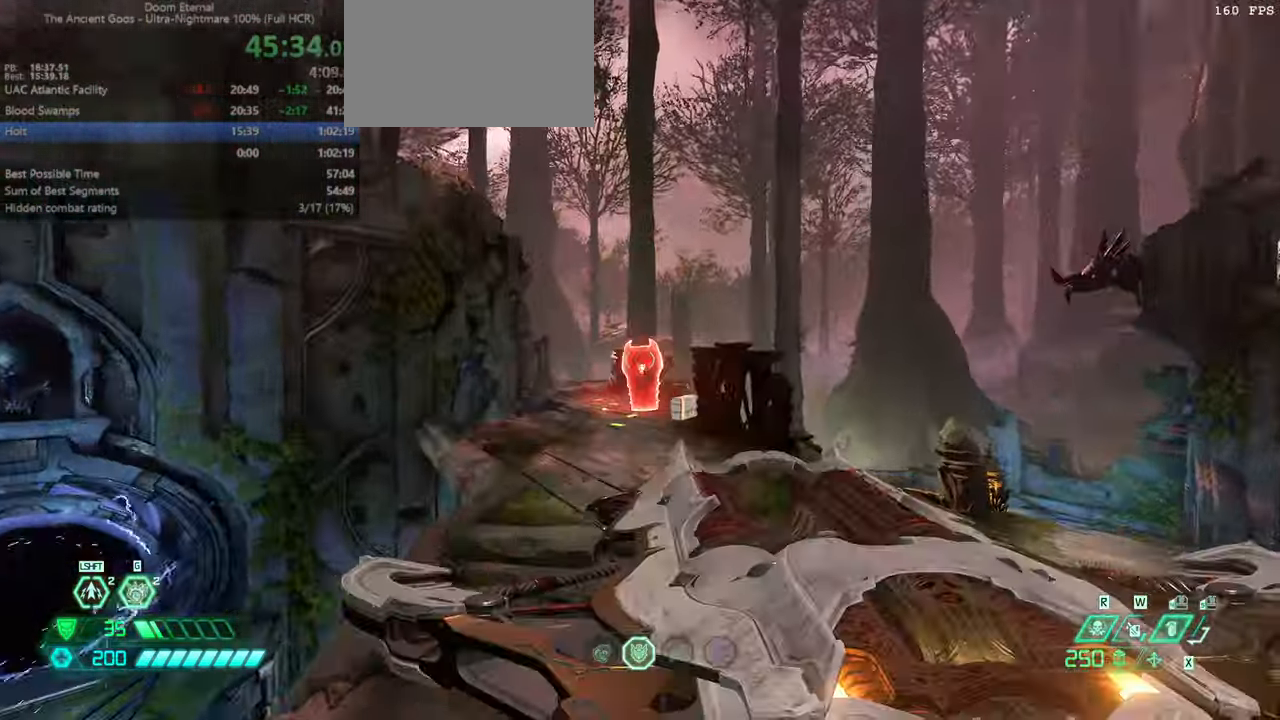
{"keys": ["bw", "l"], "mouse": ["right"], "events": [[166, "l", "down"]]}
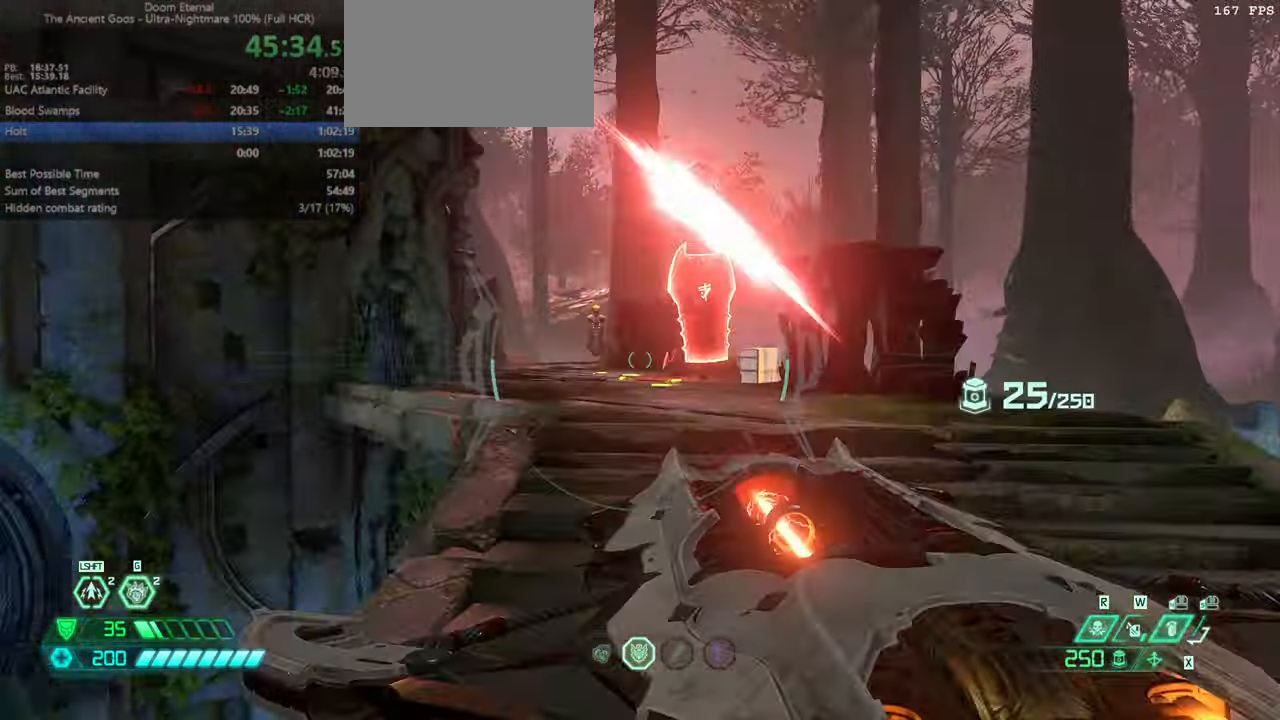
{"keys": ["l"], "mouse": ["right"], "events": [[33, "l", "up"], [333, "bw", "up"], [366, "jump", "down"], [466, "l", "down"], [500, "jump", "up"]]}
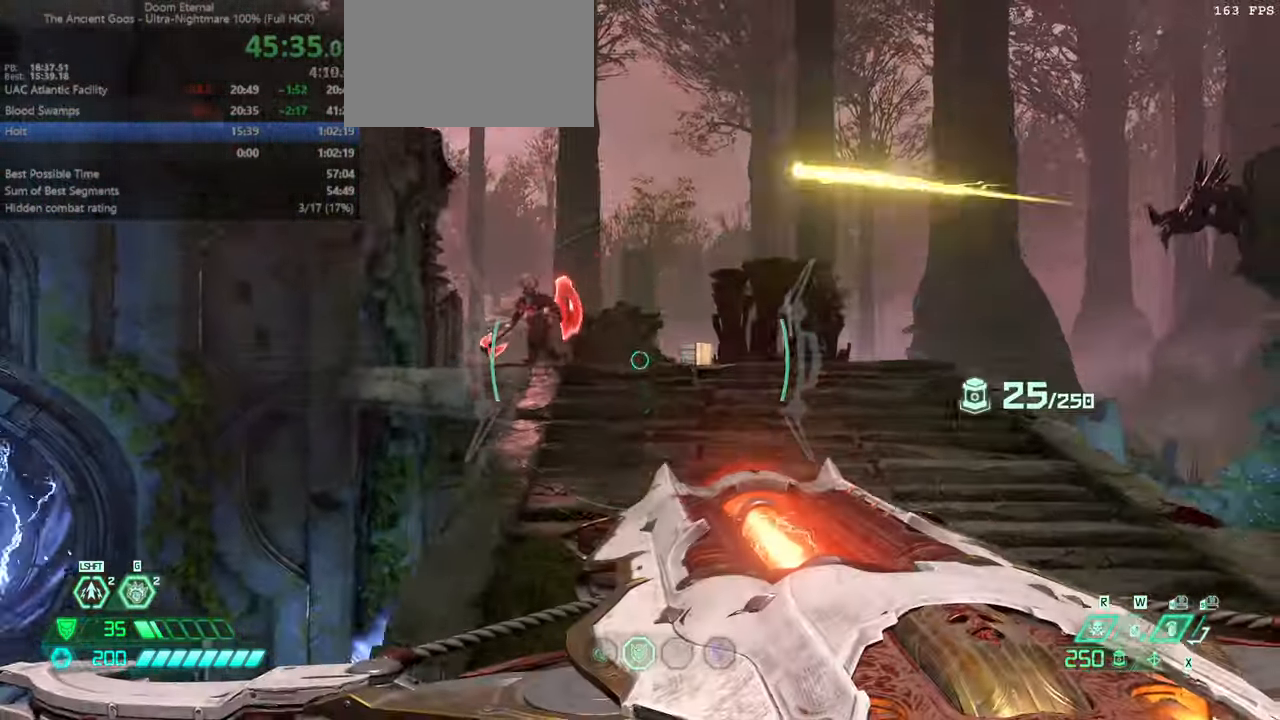
{"keys": ["bw"], "mouse": ["right"], "events": [[100, "l", "up"], [433, "bw", "down"]]}
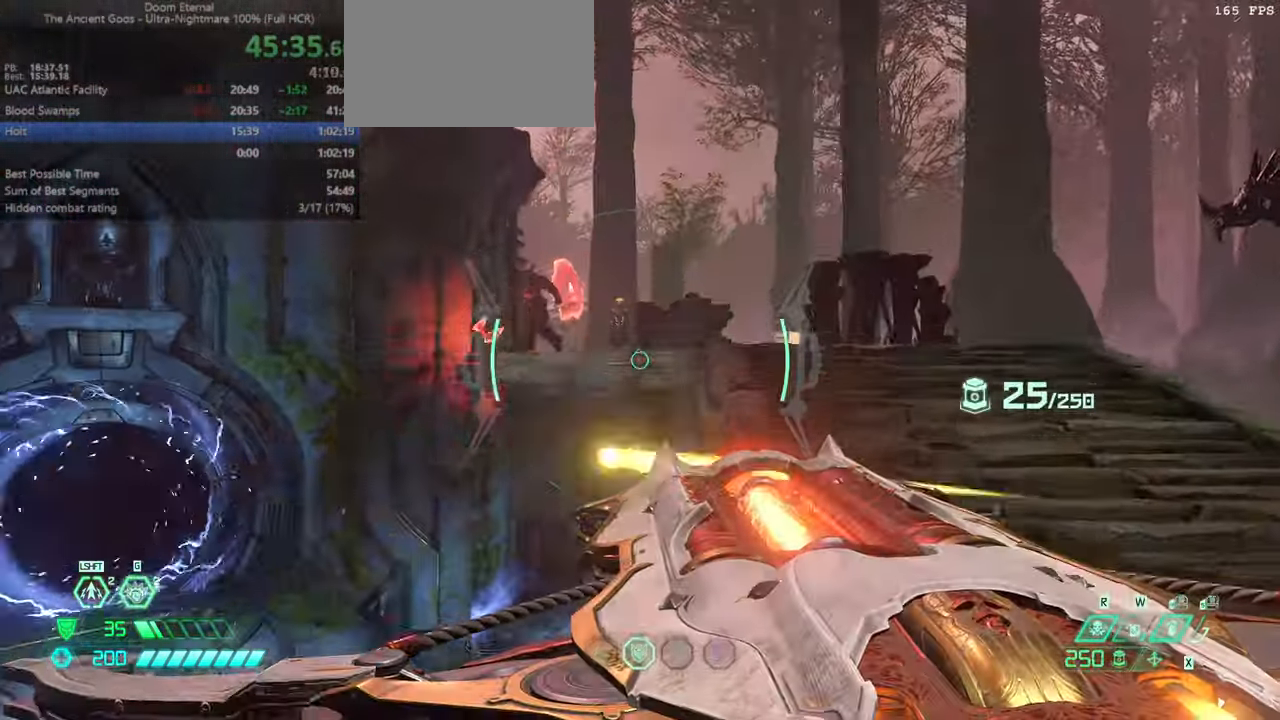
{"keys": ["hc"], "mouse": [], "events": [[266, "mouse_right", "up"], [300, "bw", "up"], [399, "r", "down"], [499, "hc", "down"], [499, "r", "up"]]}
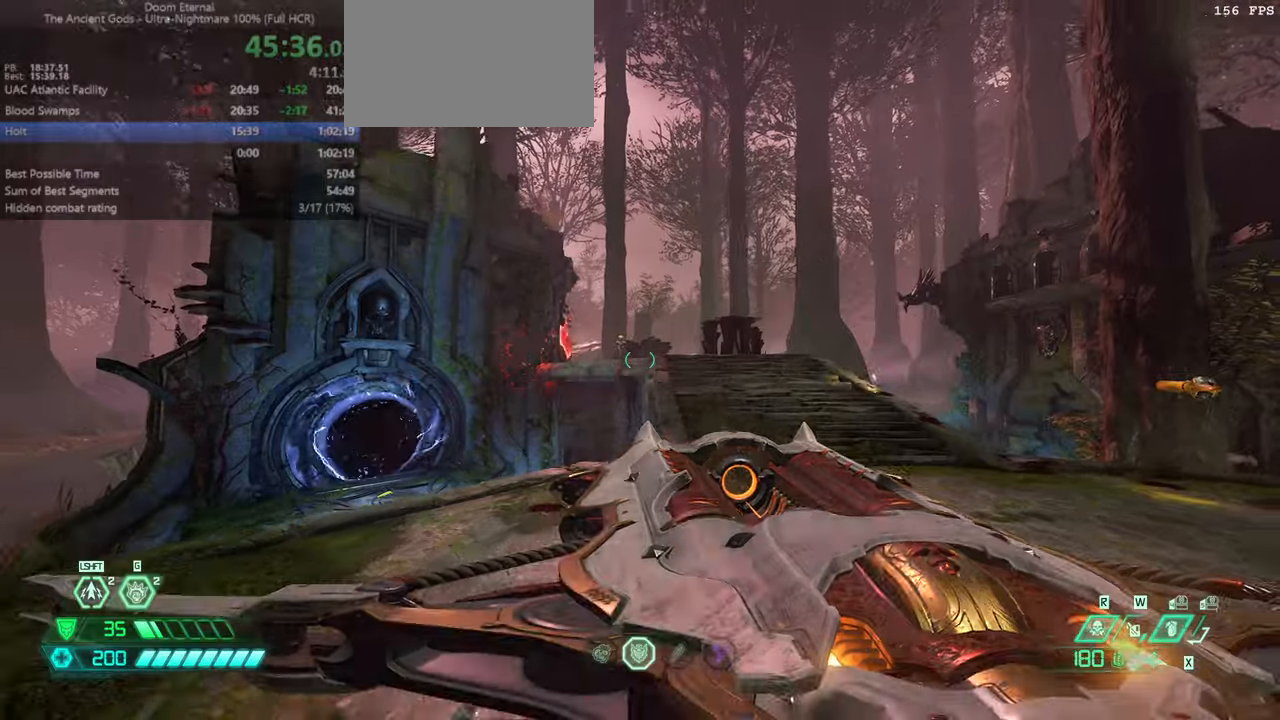
{"keys": ["fw", "r"], "mouse": ["left", "right"], "events": [[100, "hc", "up"], [167, "fw", "down"], [267, "fw", "up"], [467, "mouse_right", "down"], [500, "fw", "down"], [500, "mouse_left", "down"], [500, "r", "down"]]}
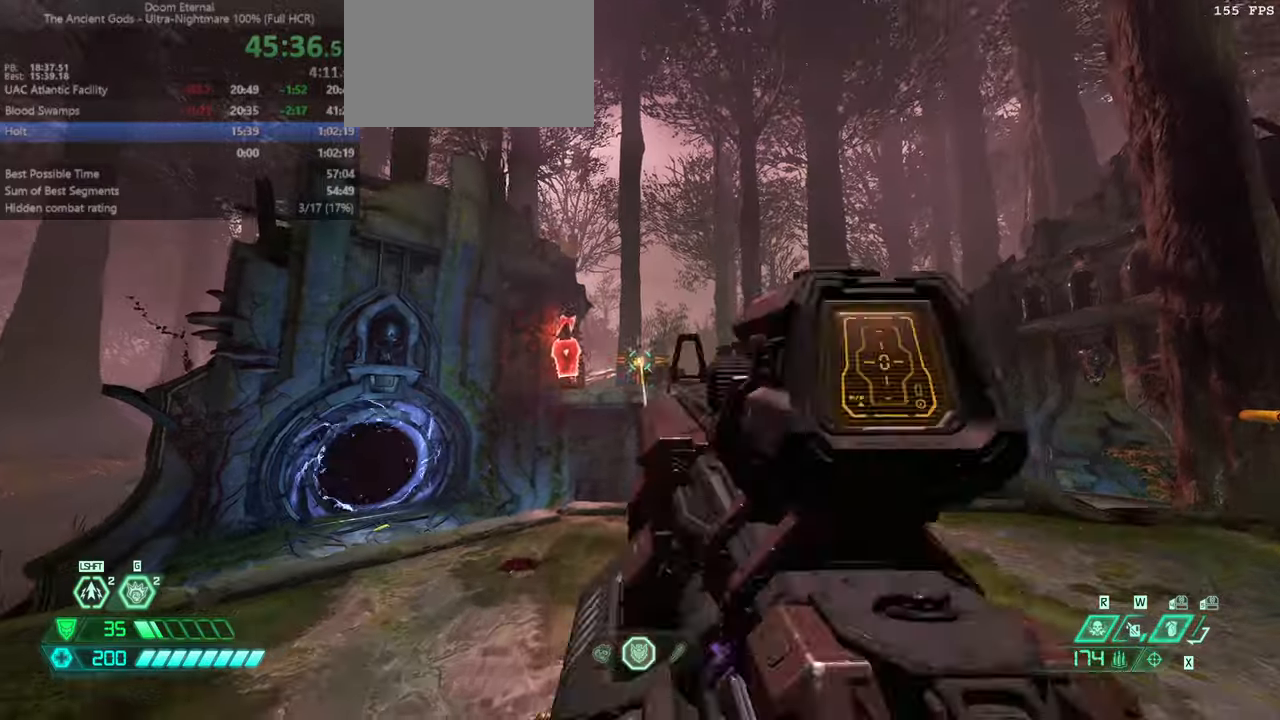
{"keys": ["fw"], "mouse": [], "events": [[100, "mouse_left", "up"], [100, "mouse_right", "up"], [200, "r", "up"], [334, "bl", "down"], [434, "bl", "up"]]}